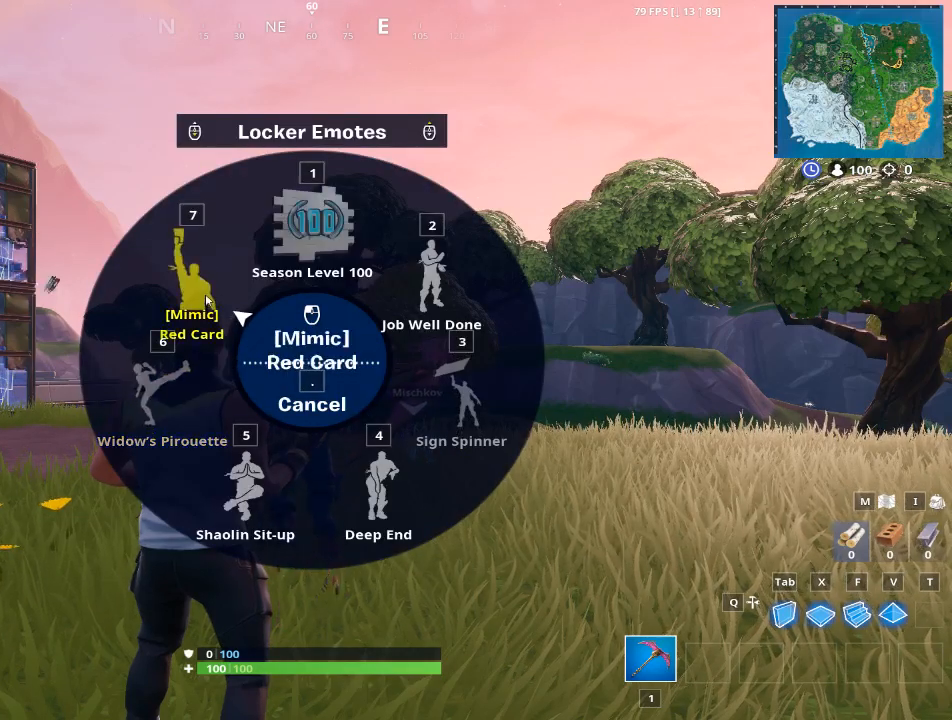
Gameplay with keyboard and mouse; each line is a JSON object with the keys and mouse buttons held at the frame after it. "events" lists presses ("down") and releases ("up") of "1", "2", "3", "4", "5", "a", "alt", "c", "caps_lock", "ctrl", "d", "e", "f", "g", "q", "r", "s", "shift", "space", "t", "tab", "v", "w", "x", "z", "mouse_left", "mouse_wheel" and "mouse_right" between this image and that frame as [ms after this image, input, new state], when the widget could be followed in between. "mouse_left", "mouse_wheel", "mouse_right" = the "left", "wheel", "right" buttons of the "mouse" list. No other keys are recorded. "wheel" means that the mouse wheel is clicked or scrolled. "mouse_move" is the direction in which the mouse moves at that frame (one of eight, or "still"), when it could be read.
{"keys": [], "mouse": [], "mouse_move": "still", "events": [[184, "mouse_left", "down"], [317, "mouse_left", "up"]]}
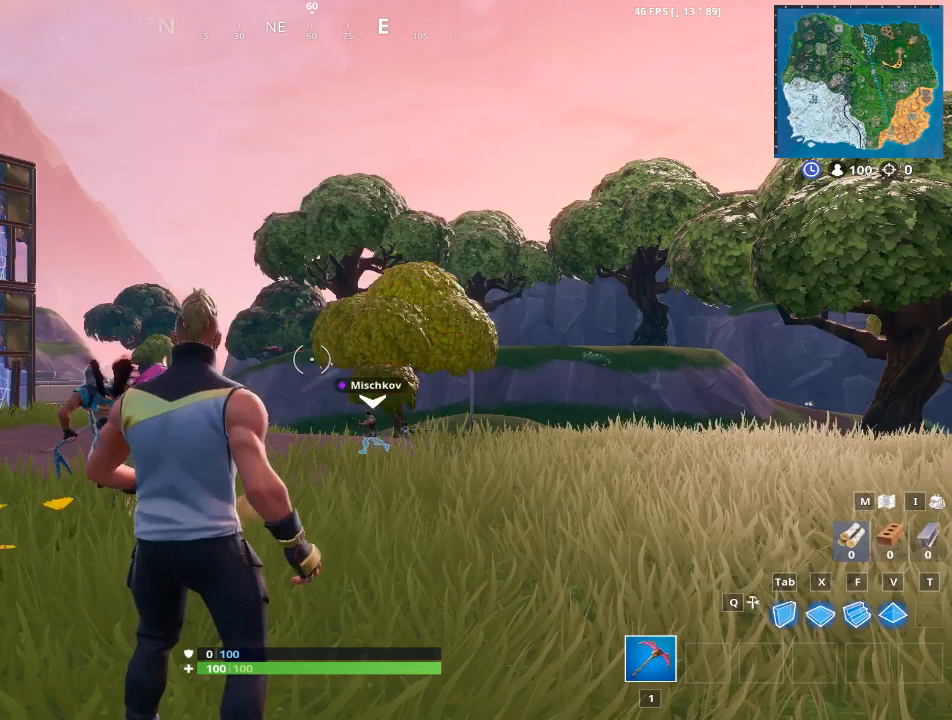
{"keys": [], "mouse": [], "mouse_move": "still", "events": []}
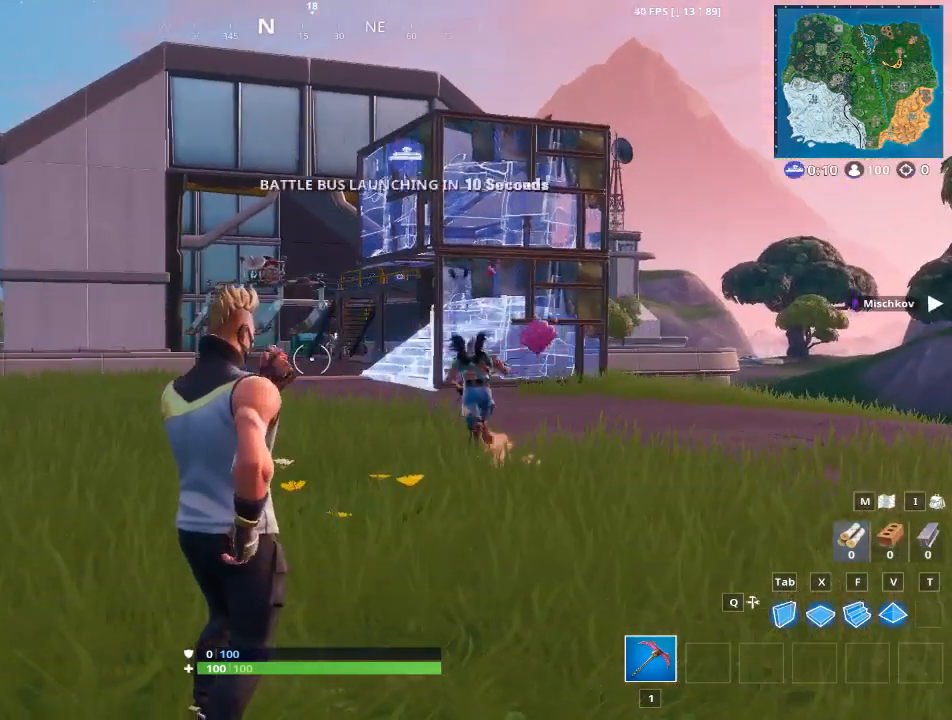
{"keys": [], "mouse": [], "mouse_move": "still", "events": []}
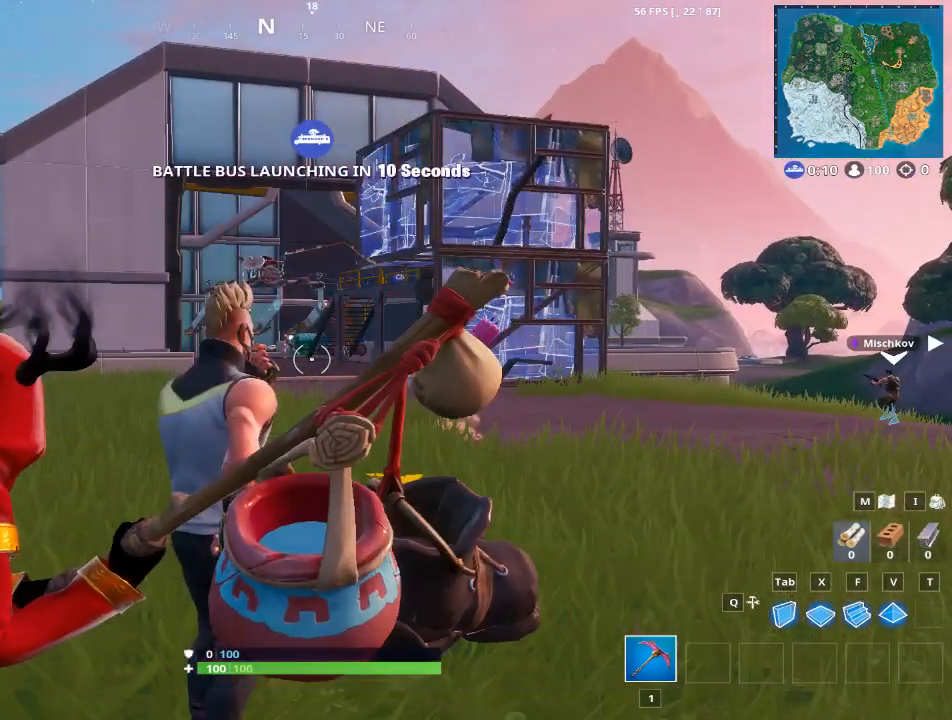
{"keys": [], "mouse": [], "mouse_move": "still", "events": []}
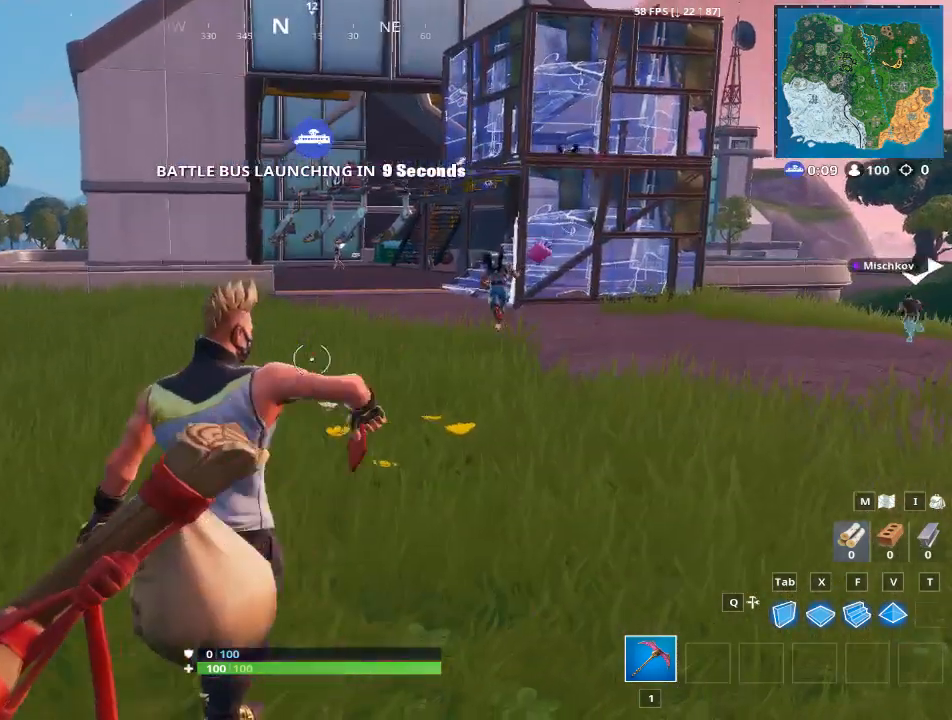
{"keys": [], "mouse": [], "mouse_move": "still", "events": []}
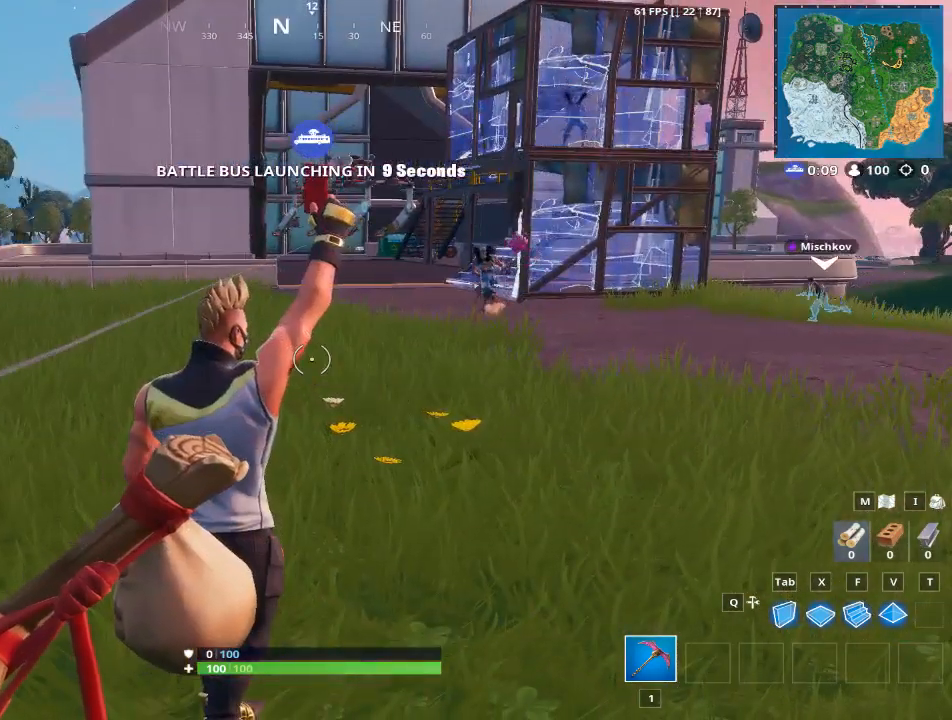
{"keys": [], "mouse": [], "mouse_move": "still", "events": []}
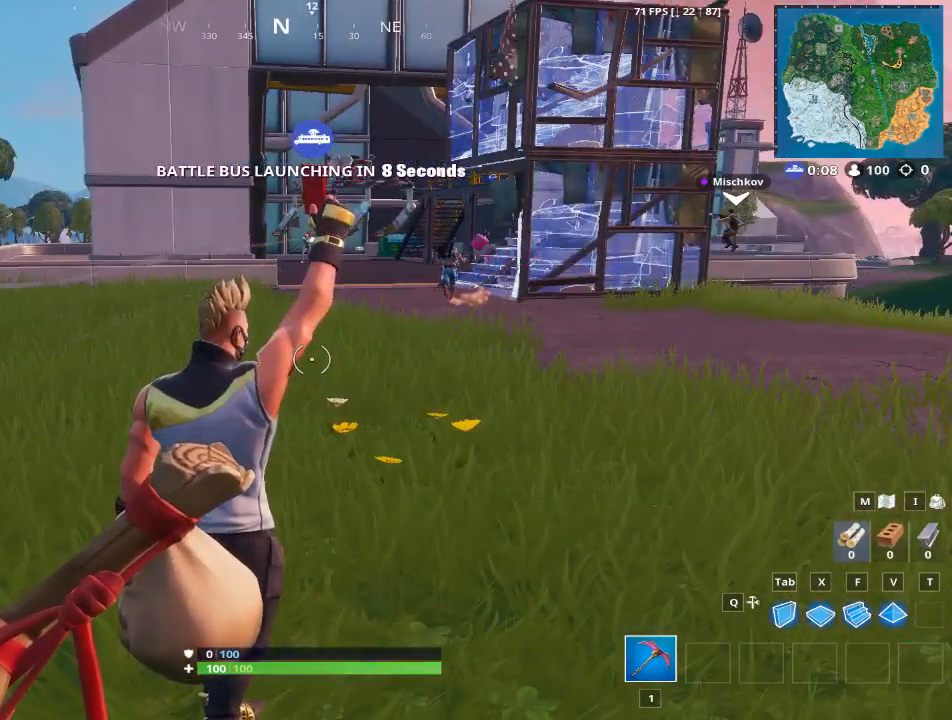
{"keys": [], "mouse": [], "mouse_move": "still", "events": []}
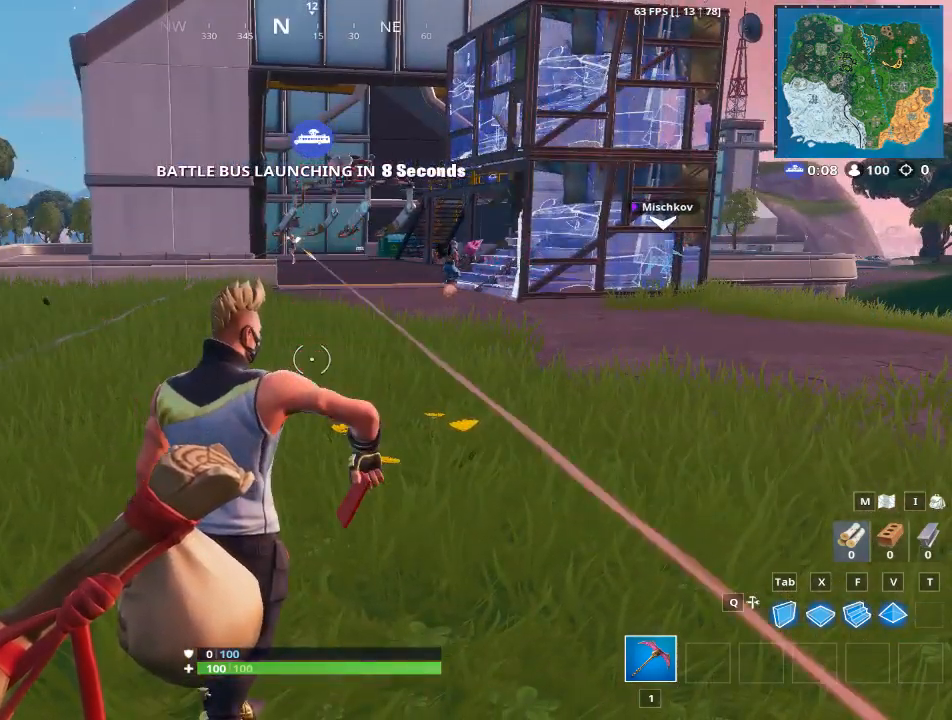
{"keys": [], "mouse": [], "mouse_move": "still", "events": []}
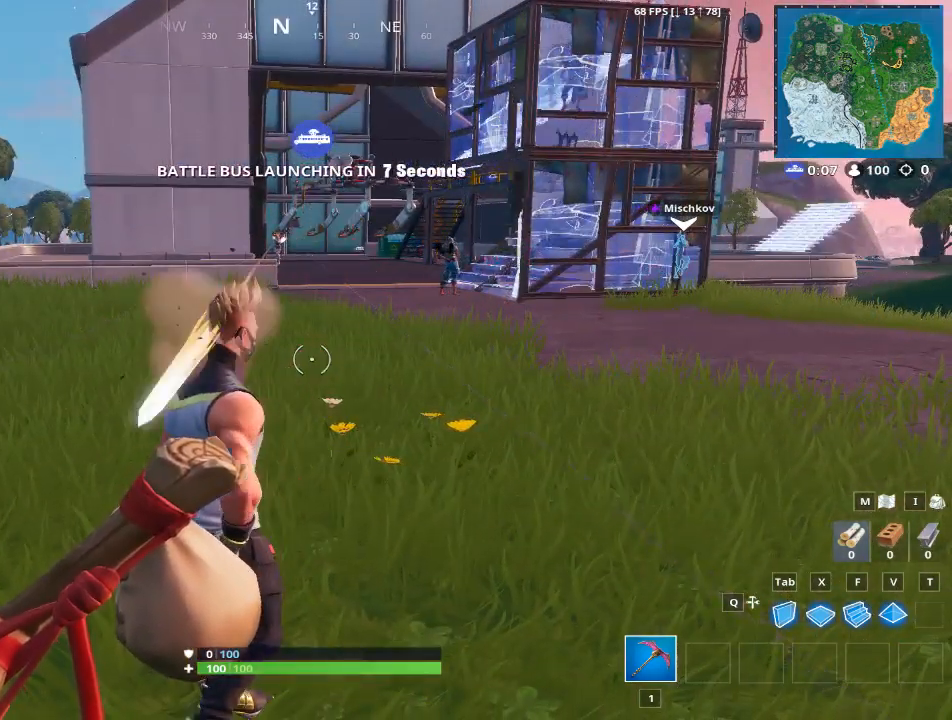
{"keys": [], "mouse": [], "mouse_move": "still", "events": []}
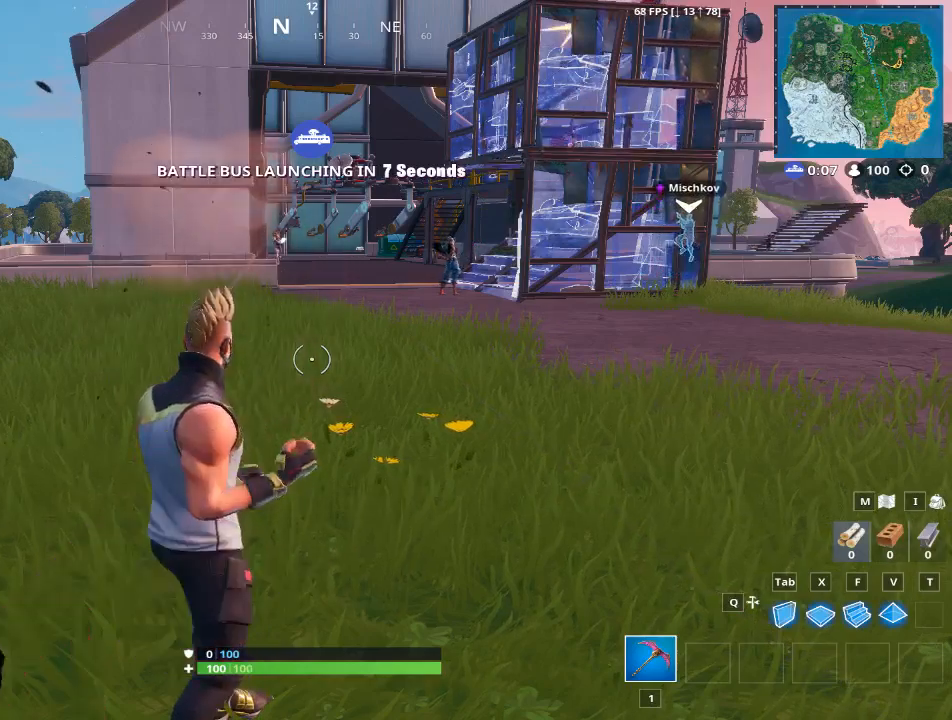
{"keys": [], "mouse": [], "mouse_move": "right", "events": []}
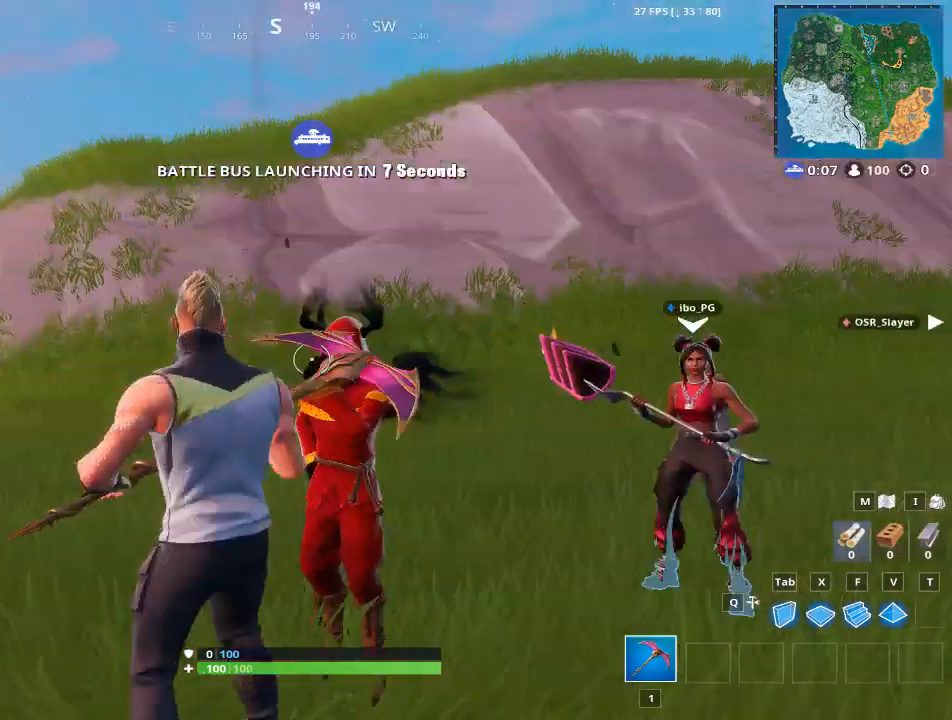
{"keys": [], "mouse": [], "mouse_move": "still", "events": []}
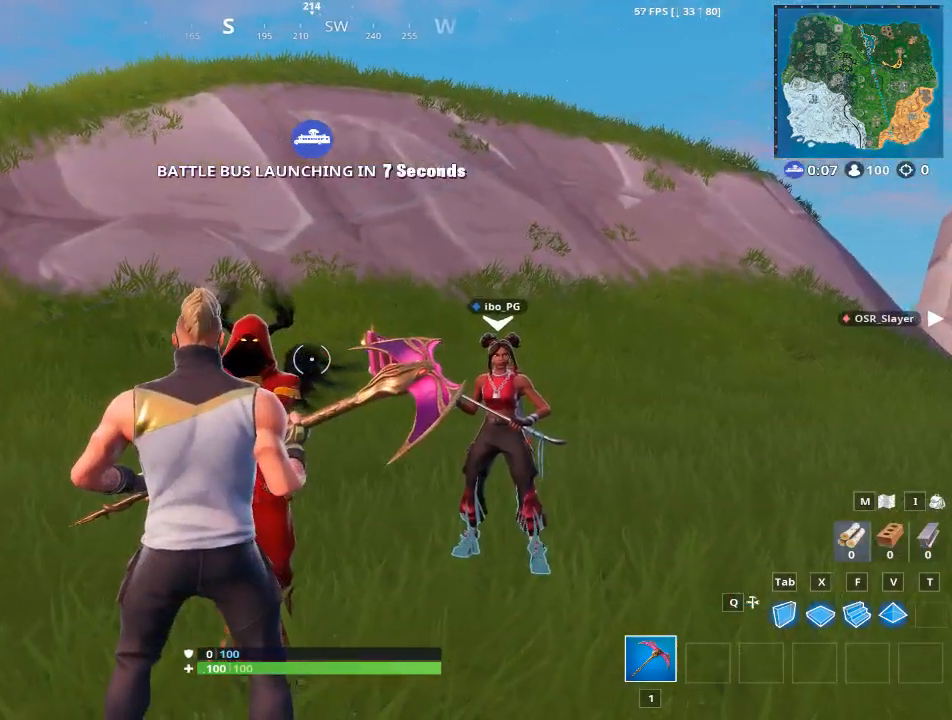
{"keys": [], "mouse": [], "mouse_move": "still", "events": []}
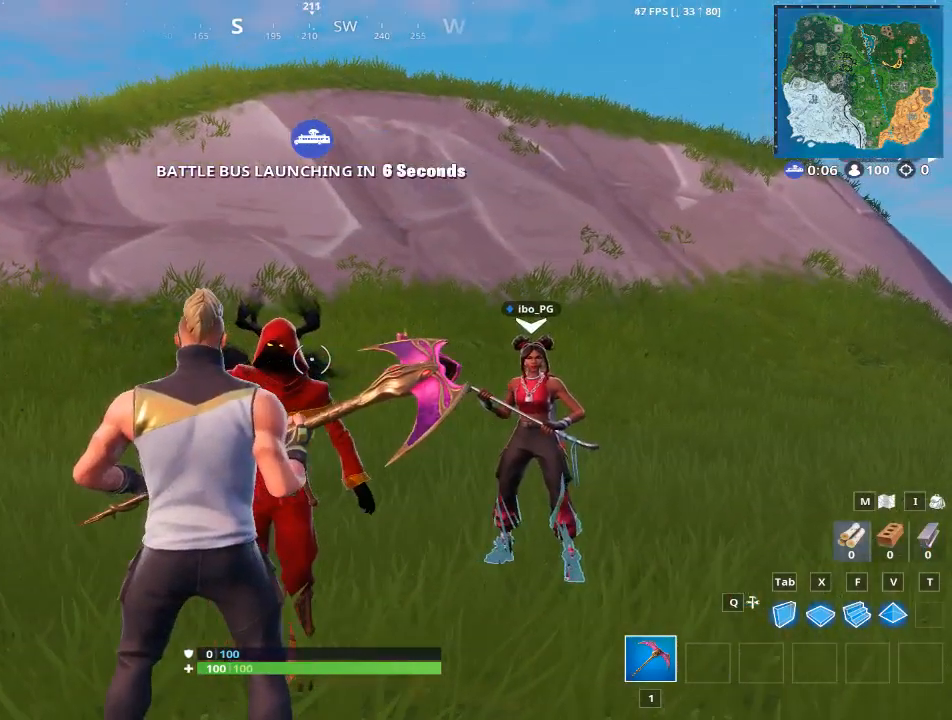
{"keys": [], "mouse": [], "mouse_move": "still", "events": []}
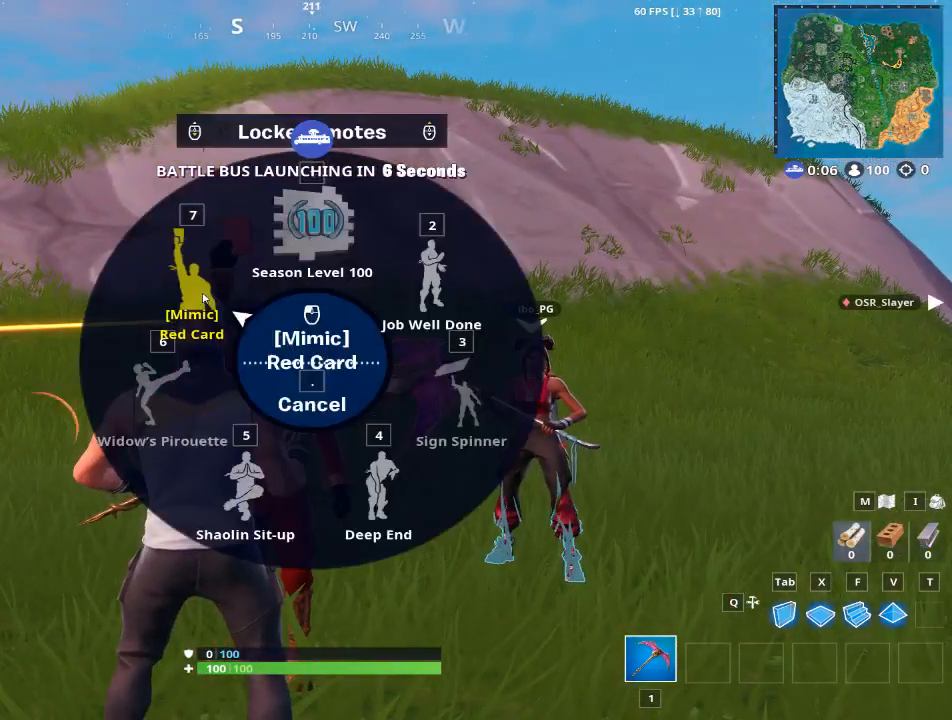
{"keys": [], "mouse": [], "mouse_move": "still", "events": [[234, "mouse_left", "down"], [334, "mouse_left", "up"]]}
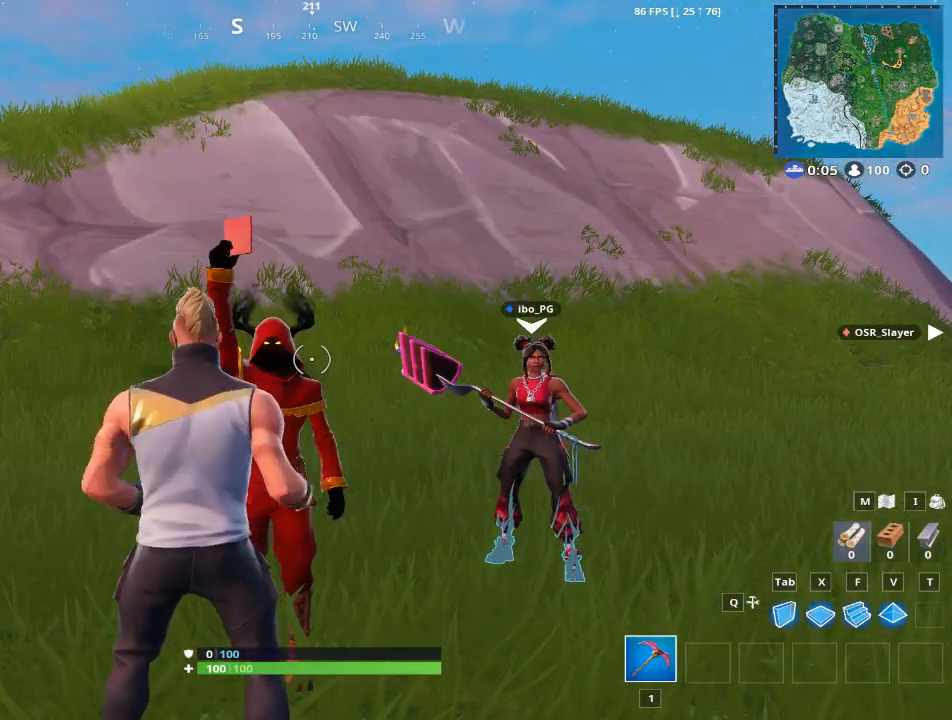
{"keys": [], "mouse": [], "mouse_move": "still", "events": []}
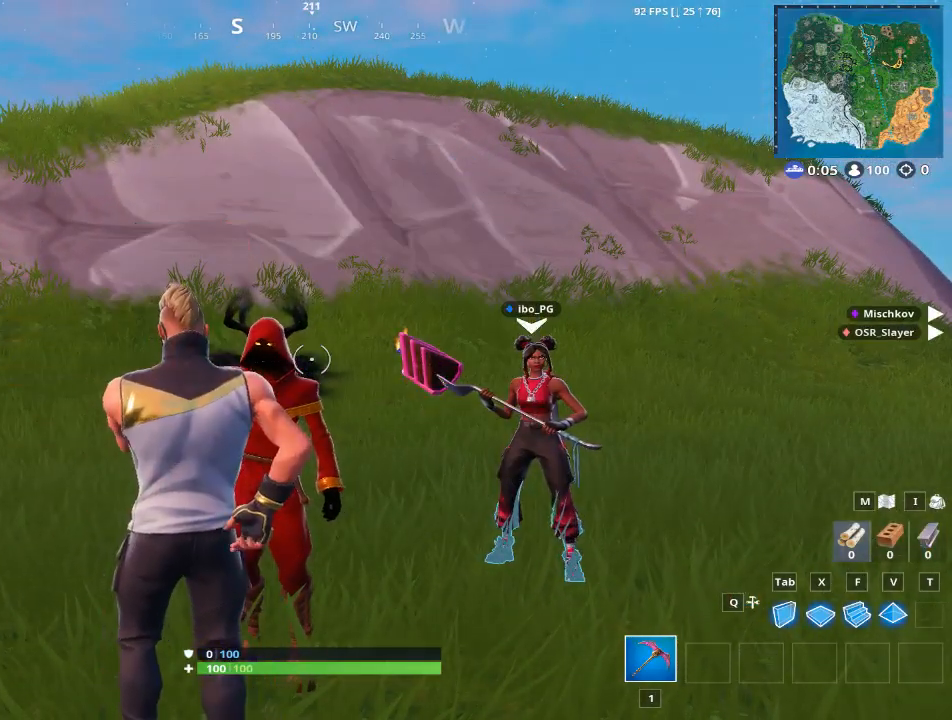
{"keys": [], "mouse": [], "mouse_move": "still", "events": []}
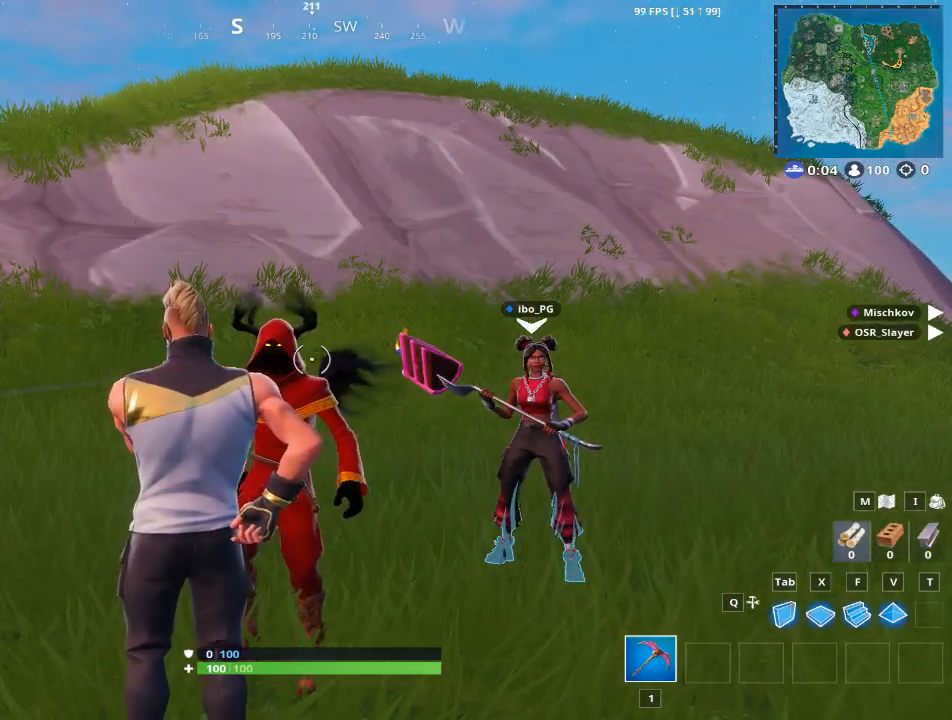
{"keys": [], "mouse": [], "mouse_move": "still", "events": []}
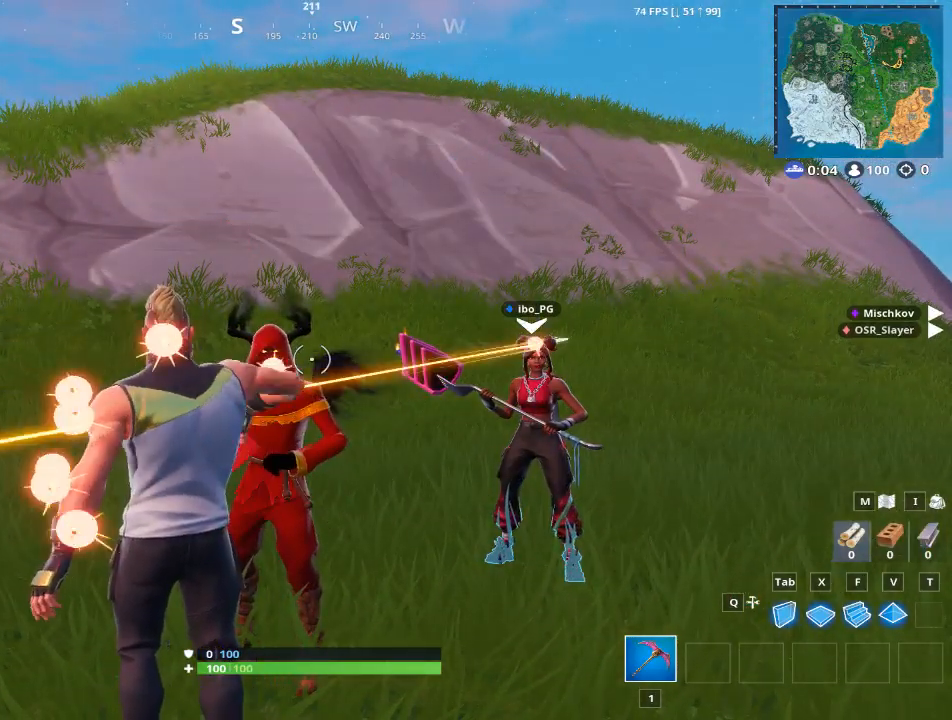
{"keys": [], "mouse": [], "mouse_move": "still", "events": []}
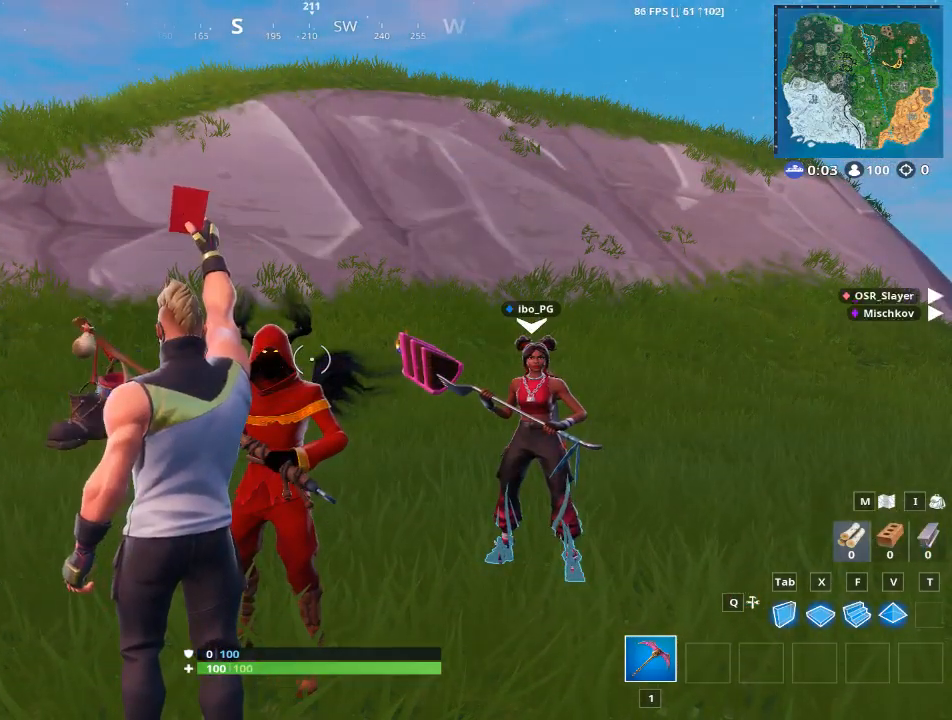
{"keys": [], "mouse": [], "mouse_move": "still", "events": []}
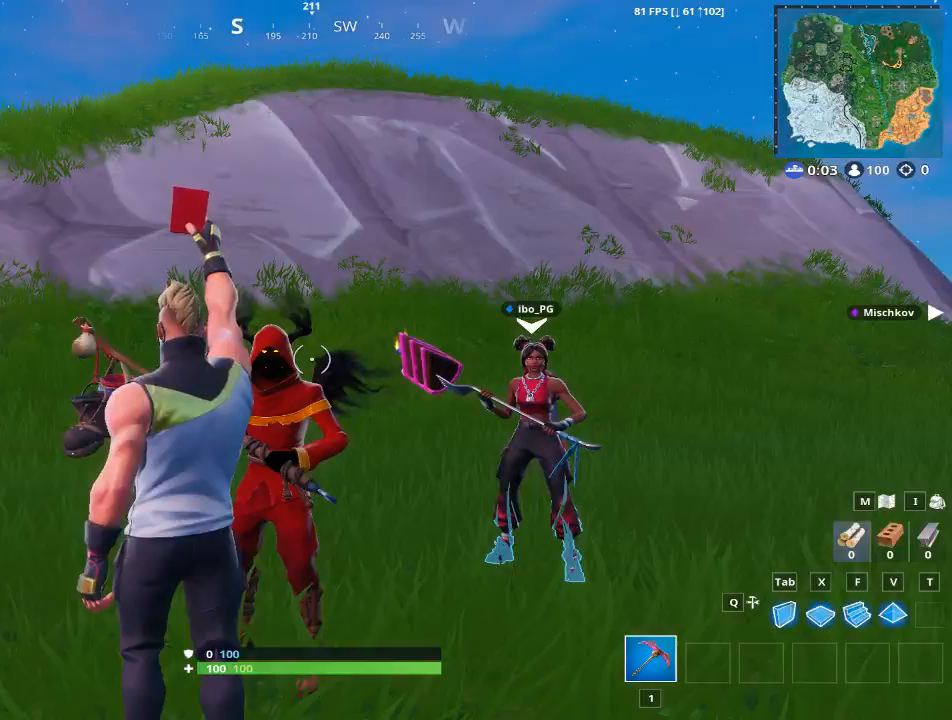
{"keys": [], "mouse": [], "mouse_move": "still", "events": []}
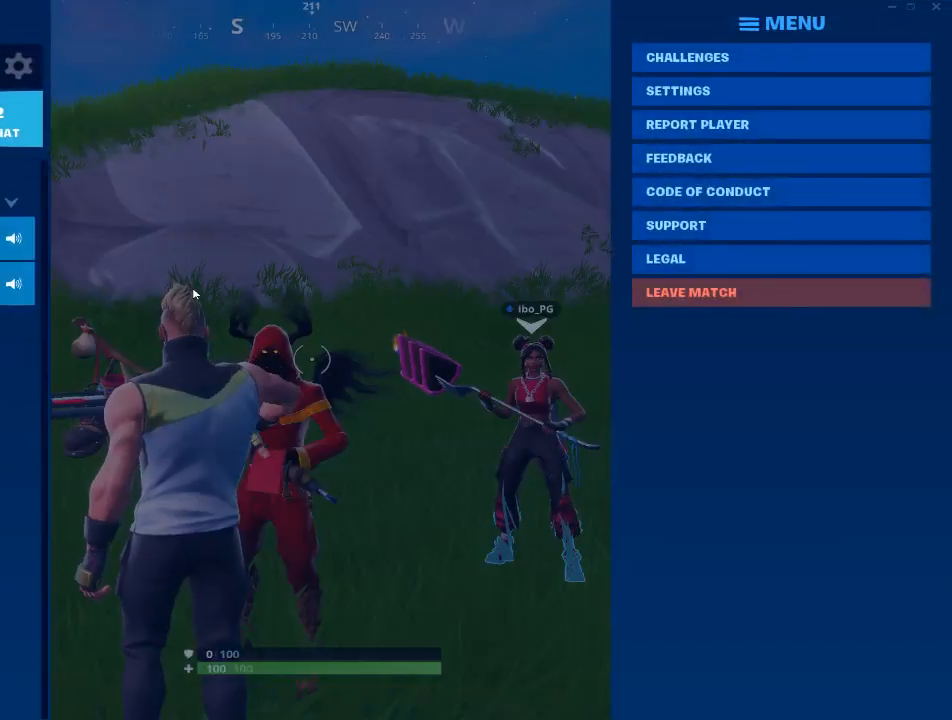
{"keys": [], "mouse": [], "mouse_move": "left", "events": []}
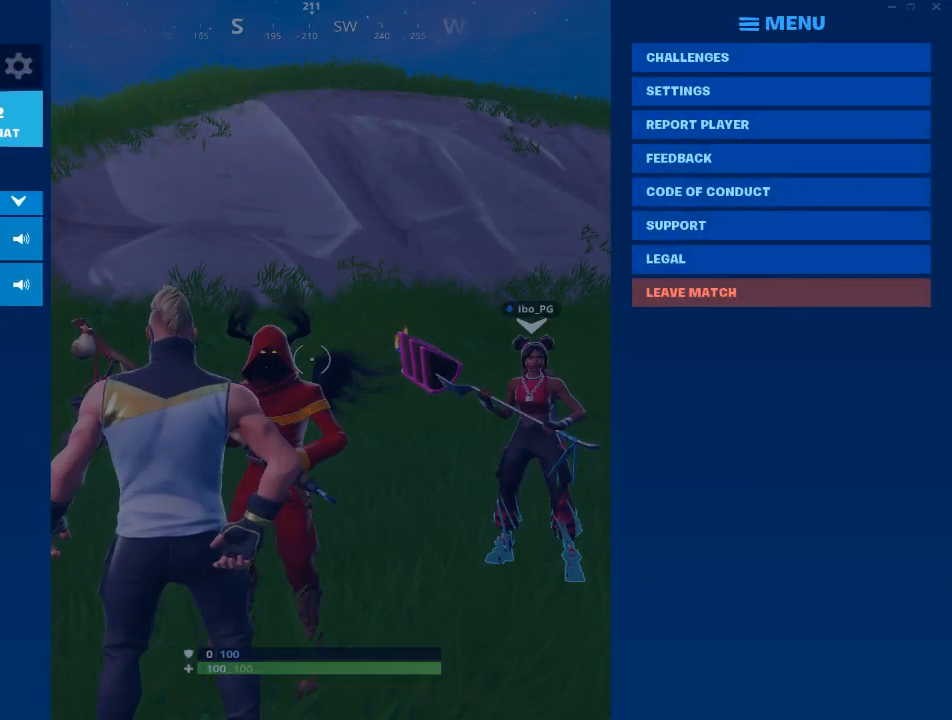
{"keys": [], "mouse": [], "mouse_move": "still", "events": [[284, "mouse_left", "down"], [367, "mouse_left", "up"]]}